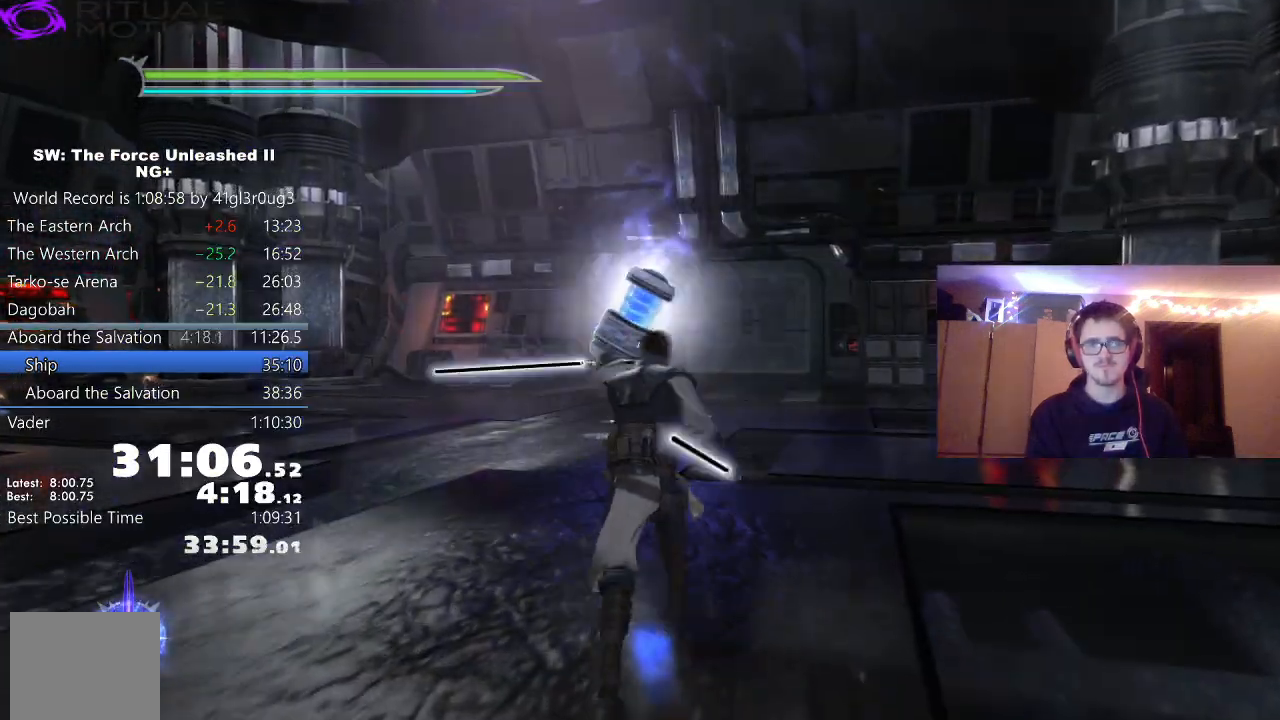
Gameplay with a controller (Xbox layout); each line is a JSON object with the inputs held at the frame after it. "events" lists button and stick changes between this image and that frame as [ms after this image, input, new state], when the widget could be followed in between.
{"buttons": ["B", "R1"], "left_stick": "up", "right_stick": "center", "events": [[67, "B", "down"], [183, "B", "up"], [250, "B", "down"], [367, "B", "up"], [433, "B", "down"]]}
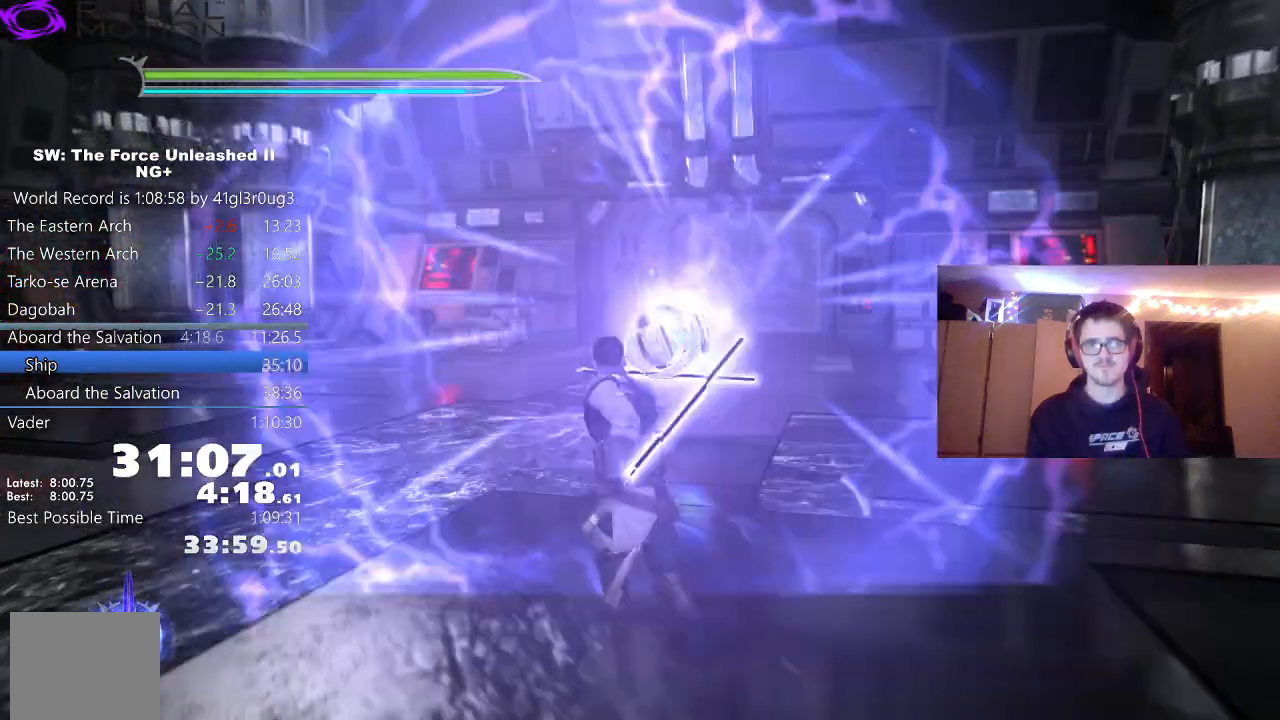
{"buttons": ["B", "R1"], "left_stick": "up", "right_stick": "center", "events": [[50, "B", "up"], [117, "B", "down"], [217, "B", "up"], [300, "B", "down"], [417, "B", "up"], [483, "B", "down"]]}
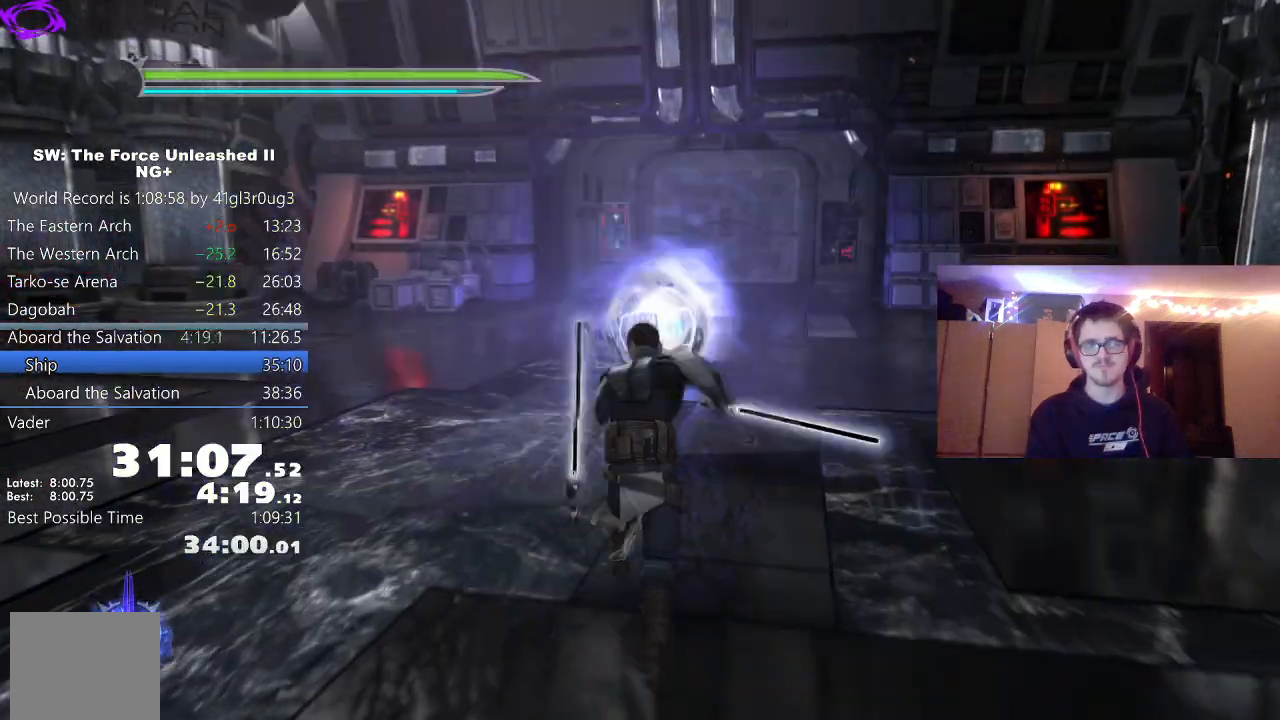
{"buttons": ["R1"], "left_stick": "up", "right_stick": "center", "events": [[100, "B", "up"], [167, "B", "down"], [267, "B", "up"], [333, "B", "down"], [450, "B", "up"]]}
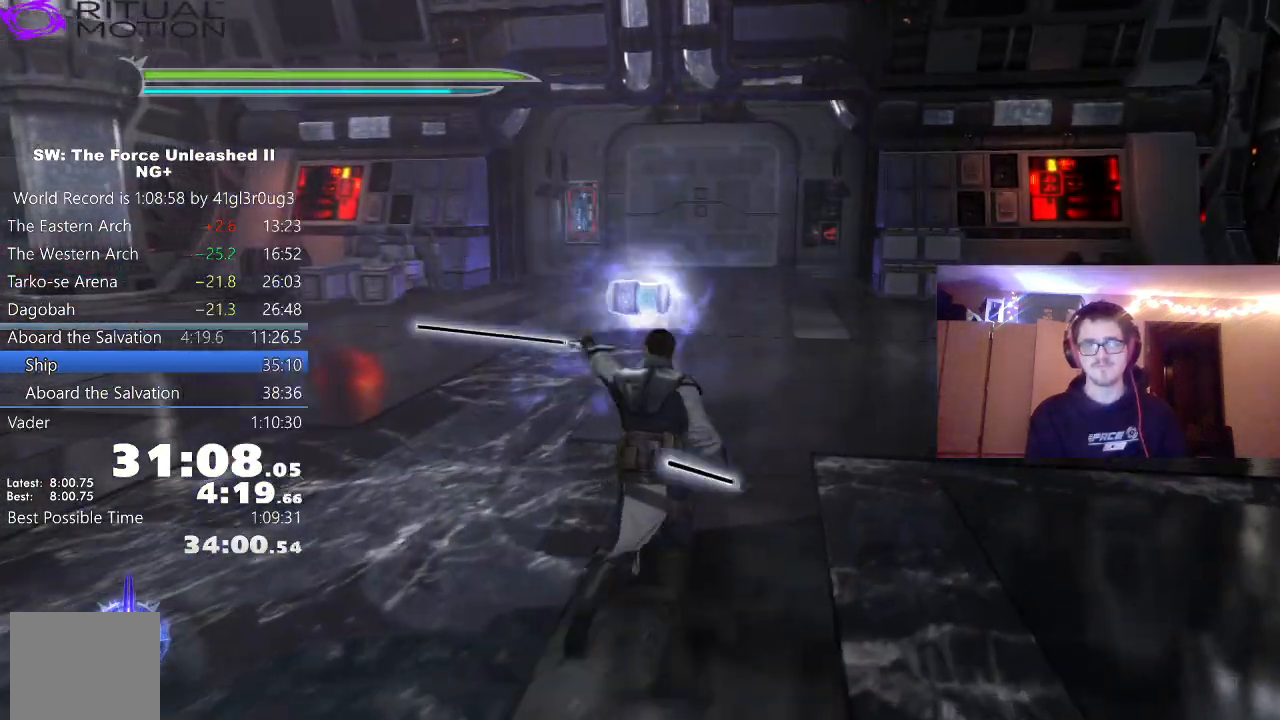
{"buttons": ["R1"], "left_stick": "up-right", "right_stick": "center", "events": [[17, "B", "down"], [133, "B", "up"], [200, "B", "down"], [317, "B", "up"], [383, "B", "down"], [417, "left_stick", "up-right"], [483, "B", "up"]]}
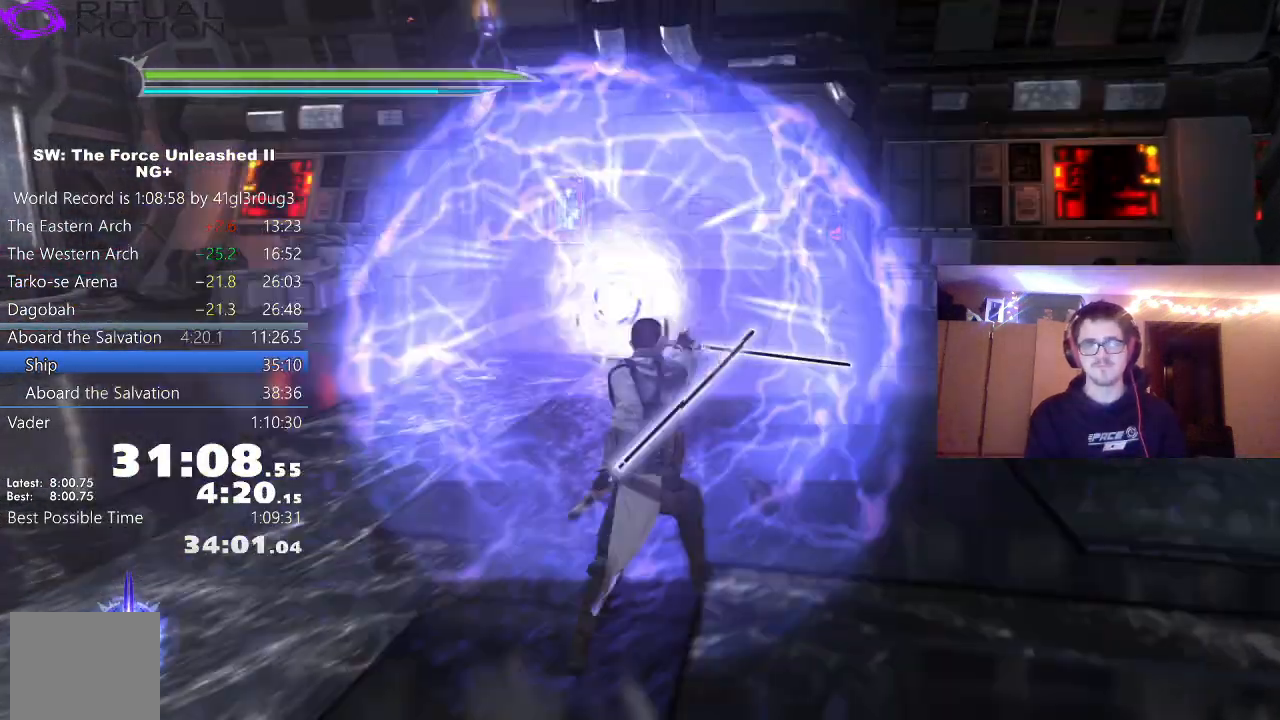
{"buttons": [], "left_stick": "up", "right_stick": "down", "events": [[67, "B", "down"], [117, "B", "up"], [133, "left_stick", "up"], [183, "R1", "up"], [367, "right_stick", "down"]]}
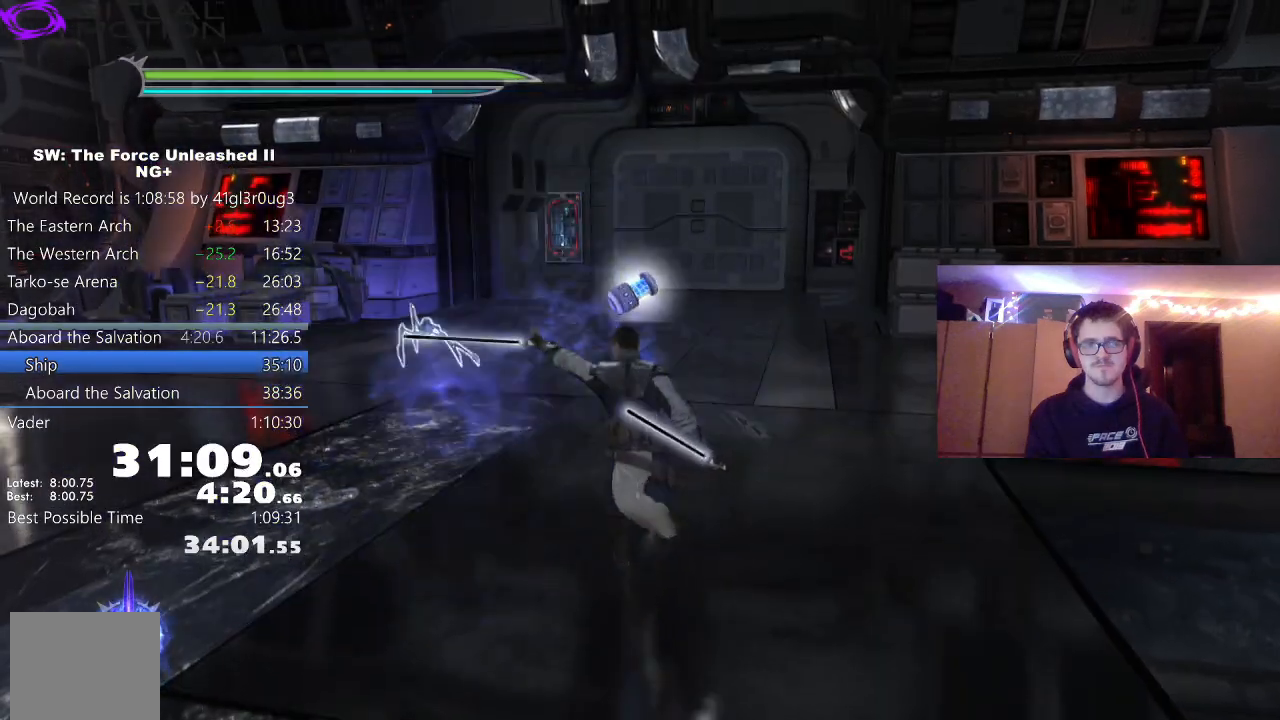
{"buttons": ["L1"], "left_stick": "up", "right_stick": "center", "events": [[50, "right_stick", "center"], [183, "right_stick", "down-right"], [317, "right_stick", "center"], [367, "L1", "down"]]}
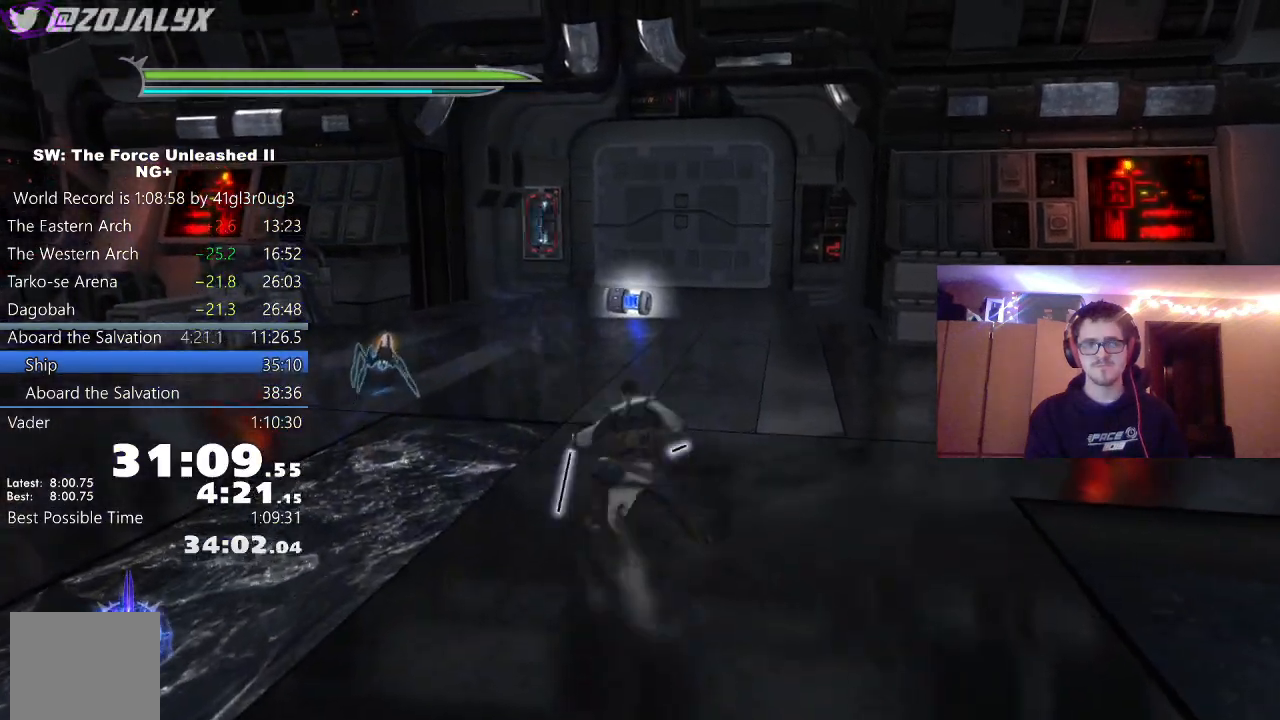
{"buttons": [], "left_stick": "up", "right_stick": "down-right", "events": [[17, "L1", "up"], [183, "A", "down"], [250, "L1", "down"], [300, "A", "up"], [317, "right_stick", "down-right"], [367, "L1", "up"], [383, "left_stick", "up-right"], [500, "left_stick", "up"]]}
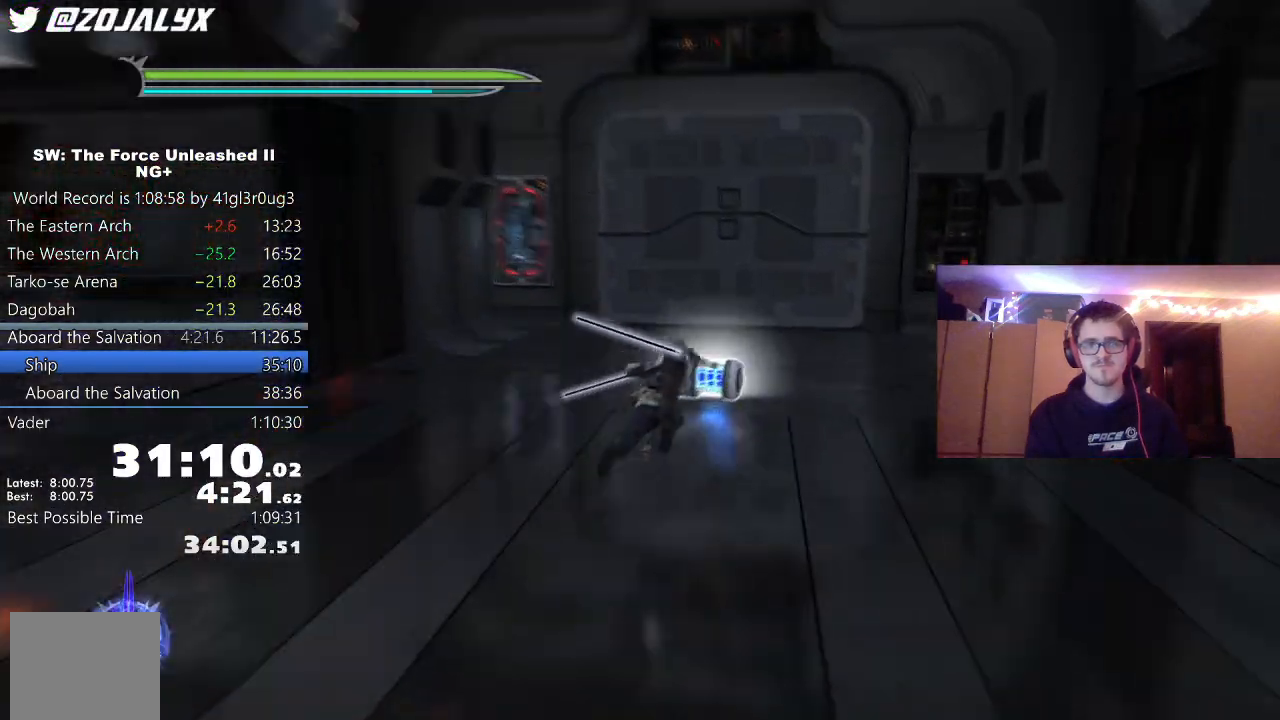
{"buttons": [], "left_stick": "up-right", "right_stick": "center", "events": [[17, "R2", "down"], [17, "right_stick", "center"], [117, "right_stick", "left"], [133, "left_stick", "up-left"], [483, "R2", "up"], [483, "right_stick", "center"], [500, "left_stick", "up-right"]]}
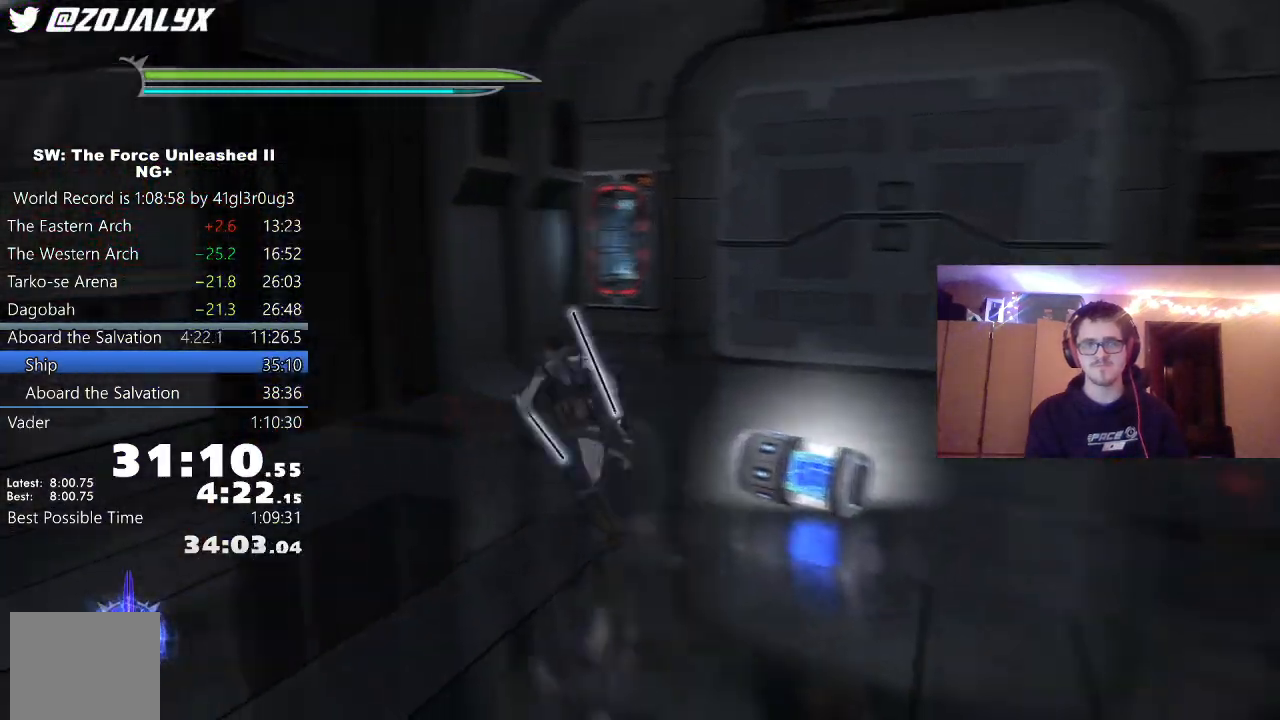
{"buttons": ["R2"], "left_stick": "up-left", "right_stick": "up-left", "events": [[33, "left_stick", "right"], [33, "right_stick", "right"], [150, "R2", "down"], [217, "right_stick", "center"], [250, "left_stick", "up"], [300, "right_stick", "up-left"], [367, "left_stick", "up-left"]]}
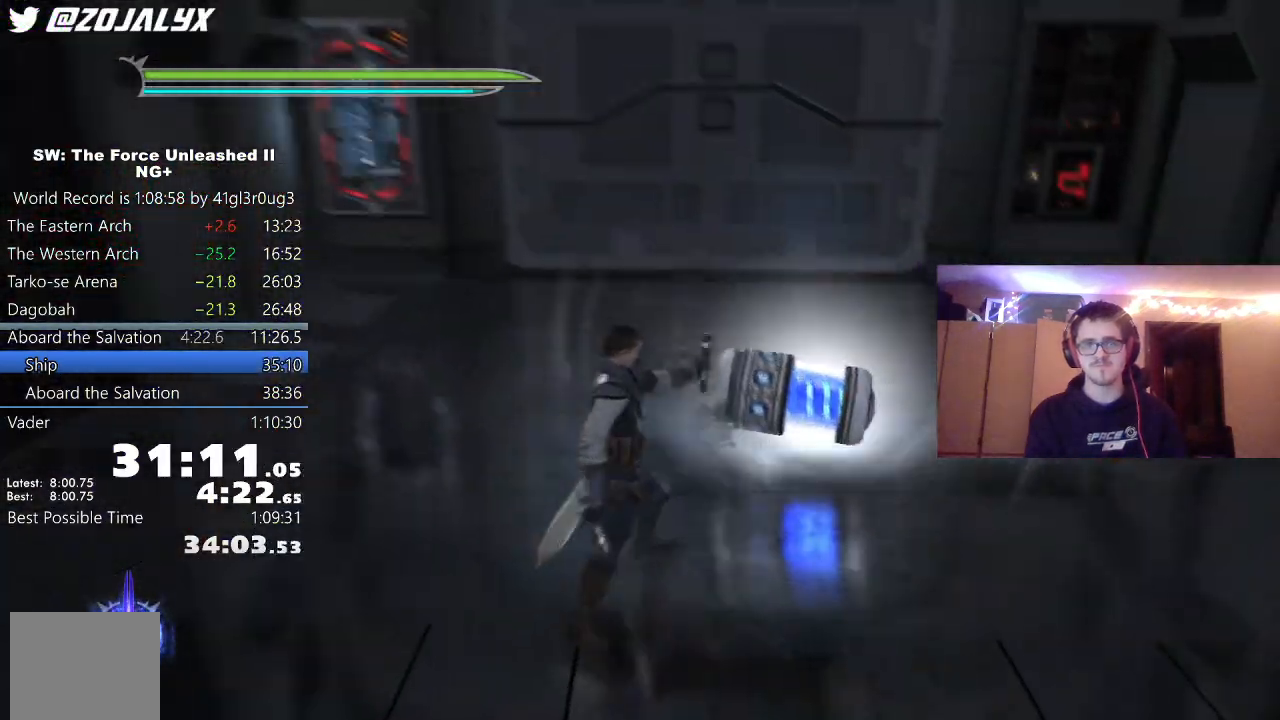
{"buttons": ["R2"], "left_stick": "left", "right_stick": "left", "events": [[17, "left_stick", "left"], [467, "right_stick", "left"]]}
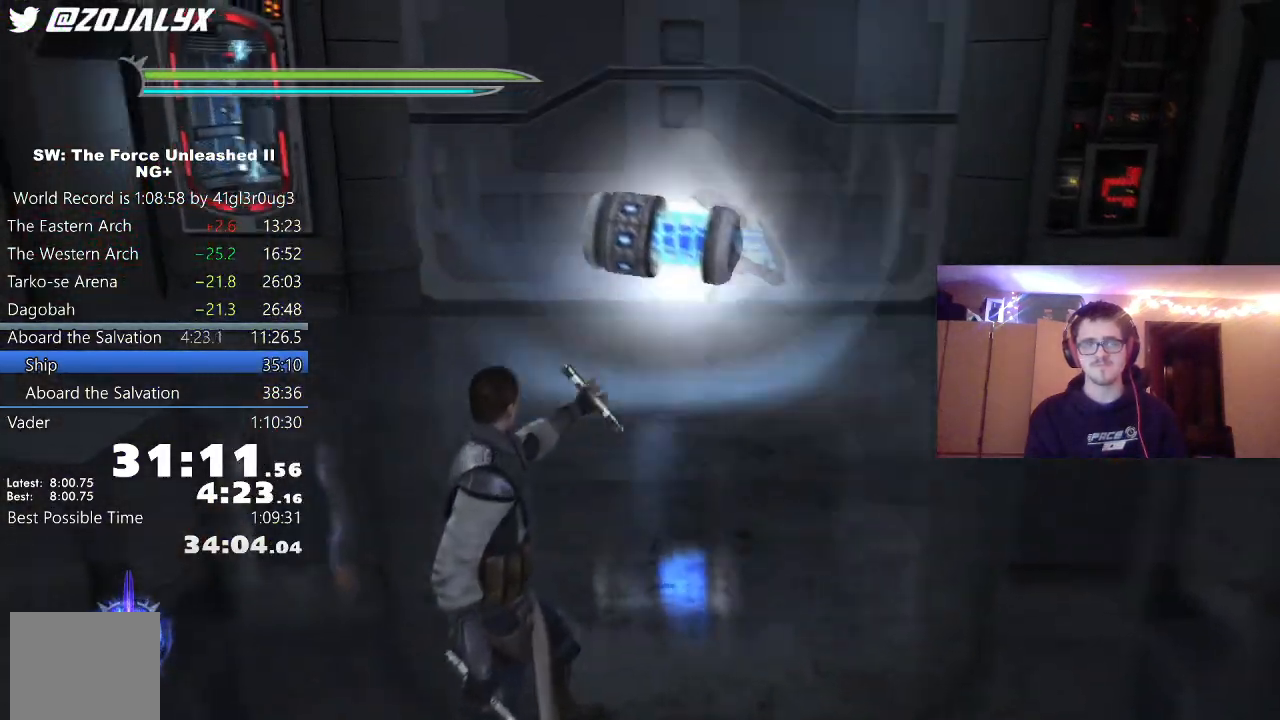
{"buttons": ["R2"], "left_stick": "up", "right_stick": "center", "events": [[350, "left_stick", "up-left"], [433, "right_stick", "center"], [467, "left_stick", "up"]]}
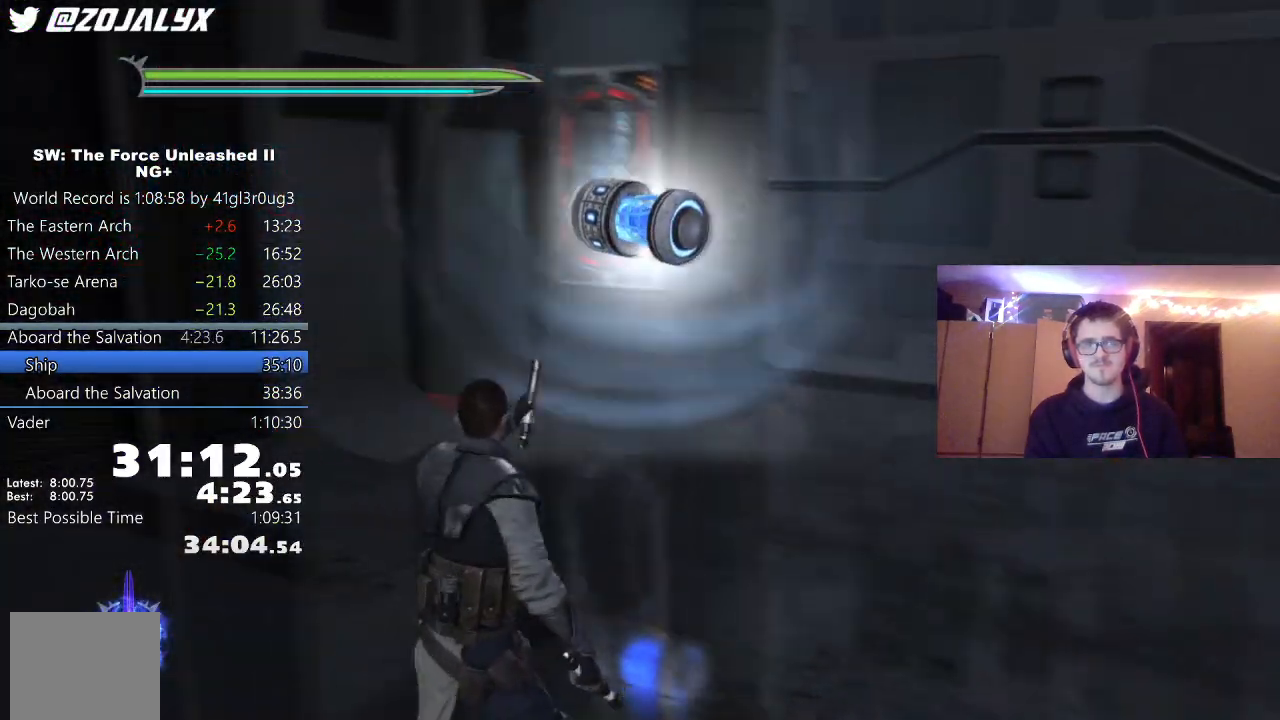
{"buttons": ["R2"], "left_stick": "up", "right_stick": "right", "events": [[283, "left_stick", "up-right"], [283, "right_stick", "right"], [500, "left_stick", "up"]]}
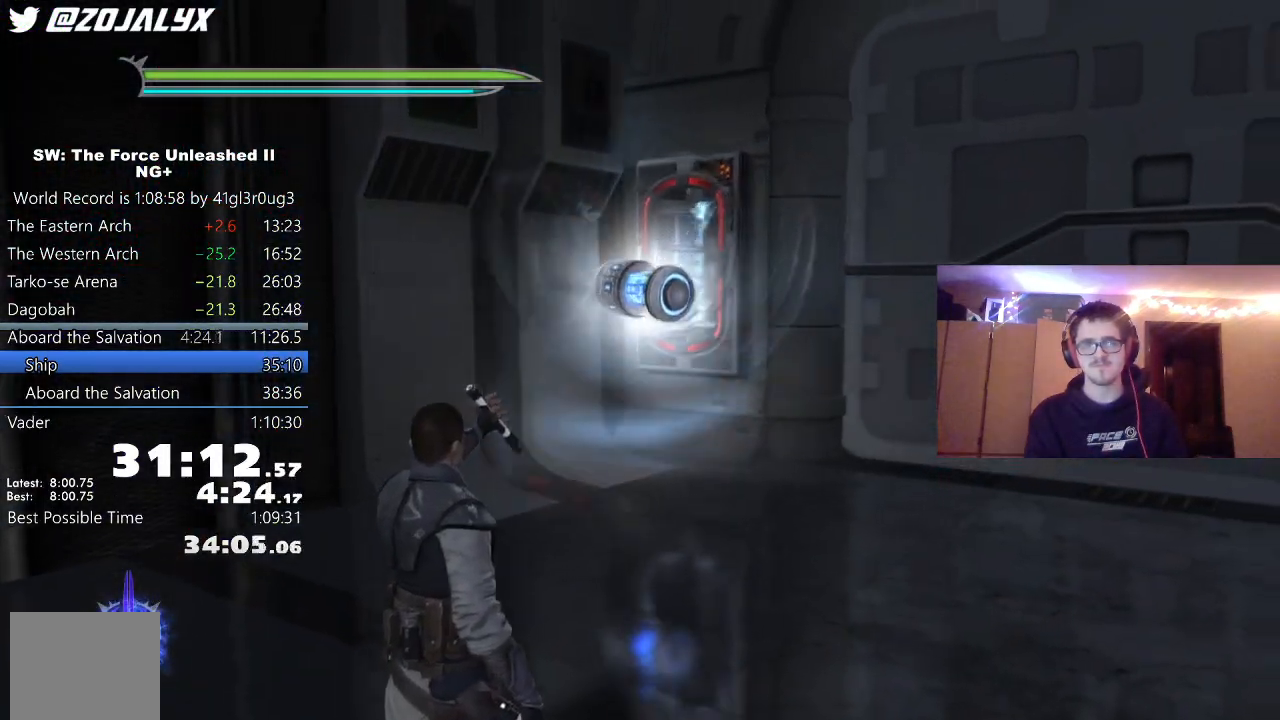
{"buttons": [], "left_stick": "up", "right_stick": "right", "events": [[17, "right_stick", "center"], [350, "R2", "up"], [383, "right_stick", "right"]]}
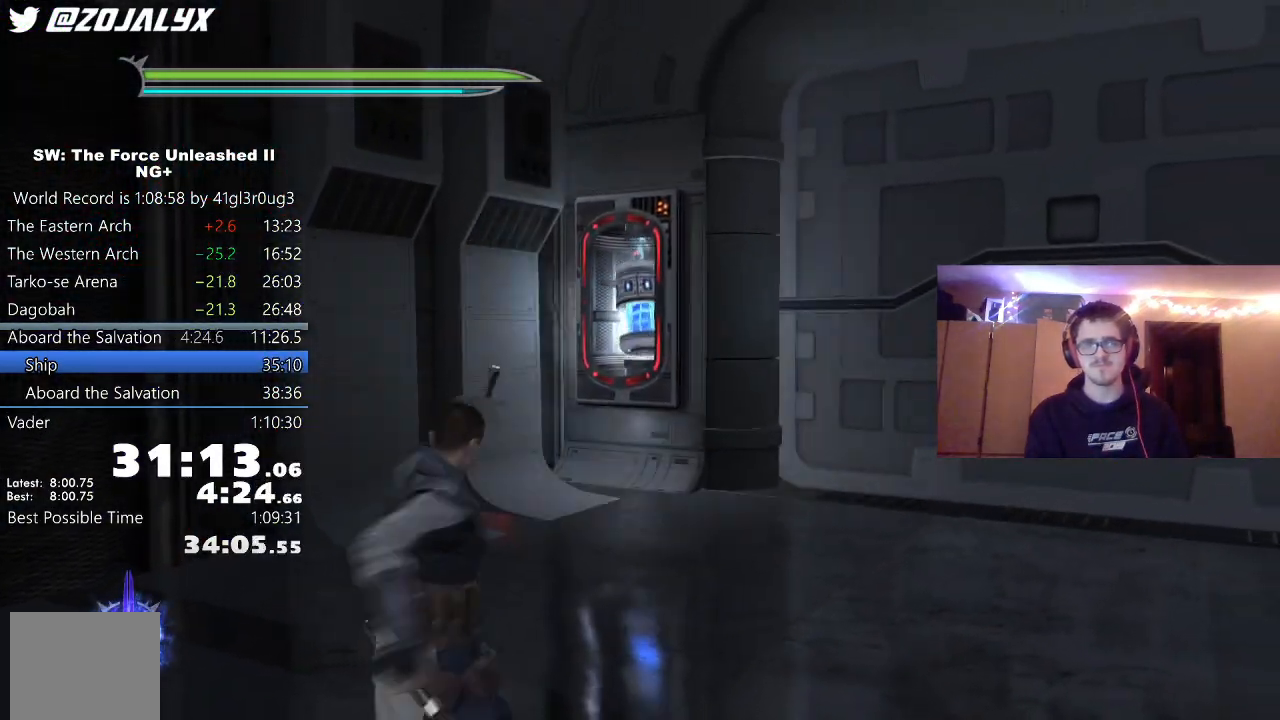
{"buttons": [], "left_stick": "up", "right_stick": "right", "events": [[283, "right_stick", "center"], [367, "right_stick", "right"]]}
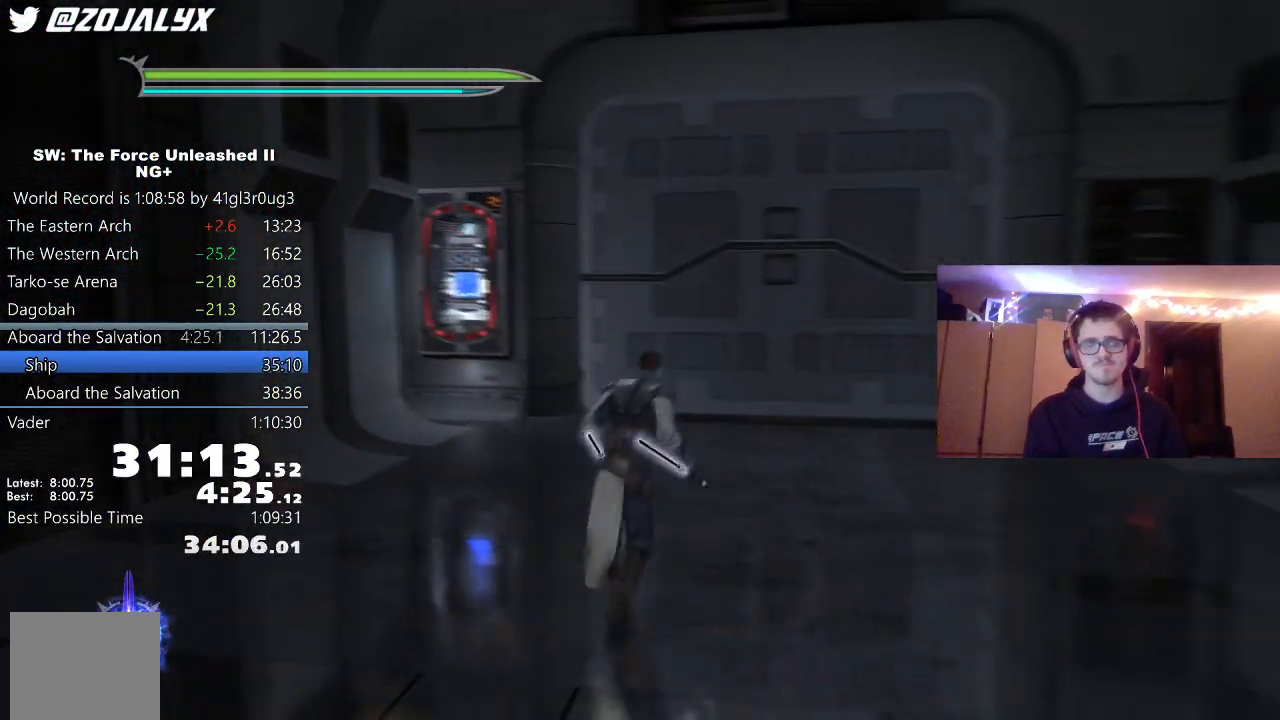
{"buttons": [], "left_stick": "center", "right_stick": "left", "events": [[17, "L1", "down"], [67, "right_stick", "center"], [133, "L1", "up"], [450, "left_stick", "center"], [450, "right_stick", "left"]]}
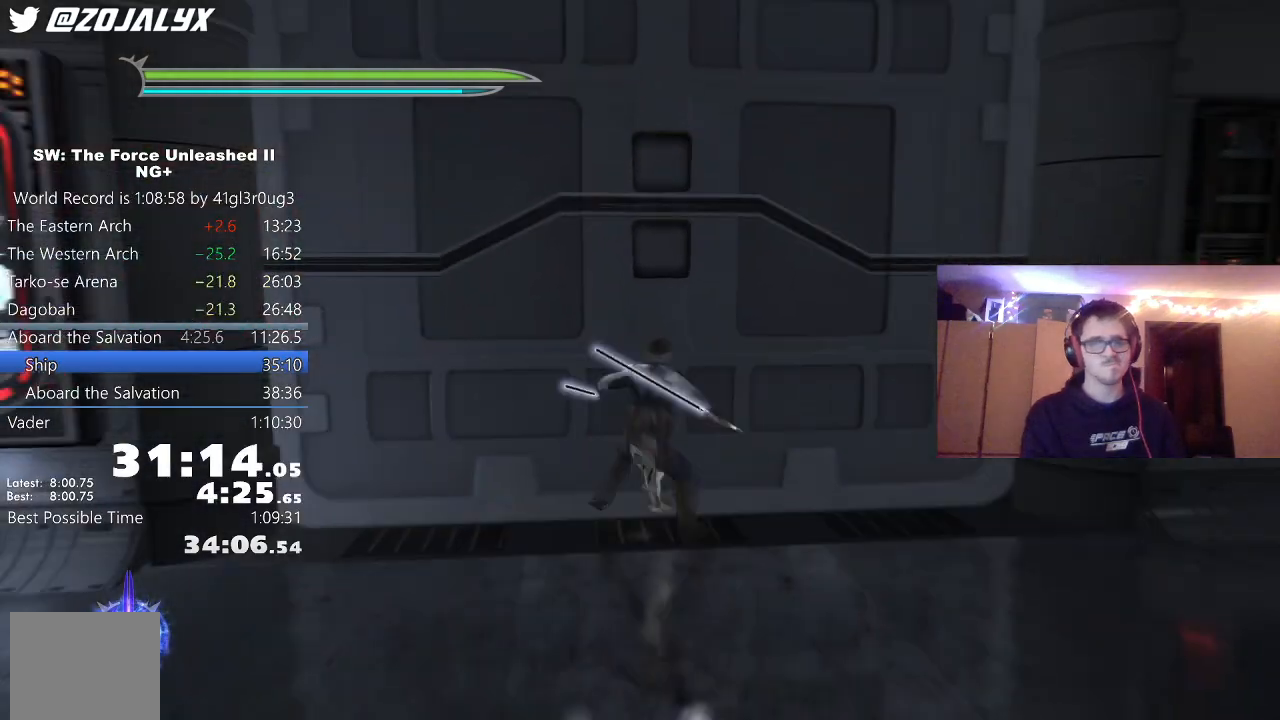
{"buttons": [], "left_stick": "up", "right_stick": "center", "events": [[100, "right_stick", "center"], [317, "left_stick", "up"]]}
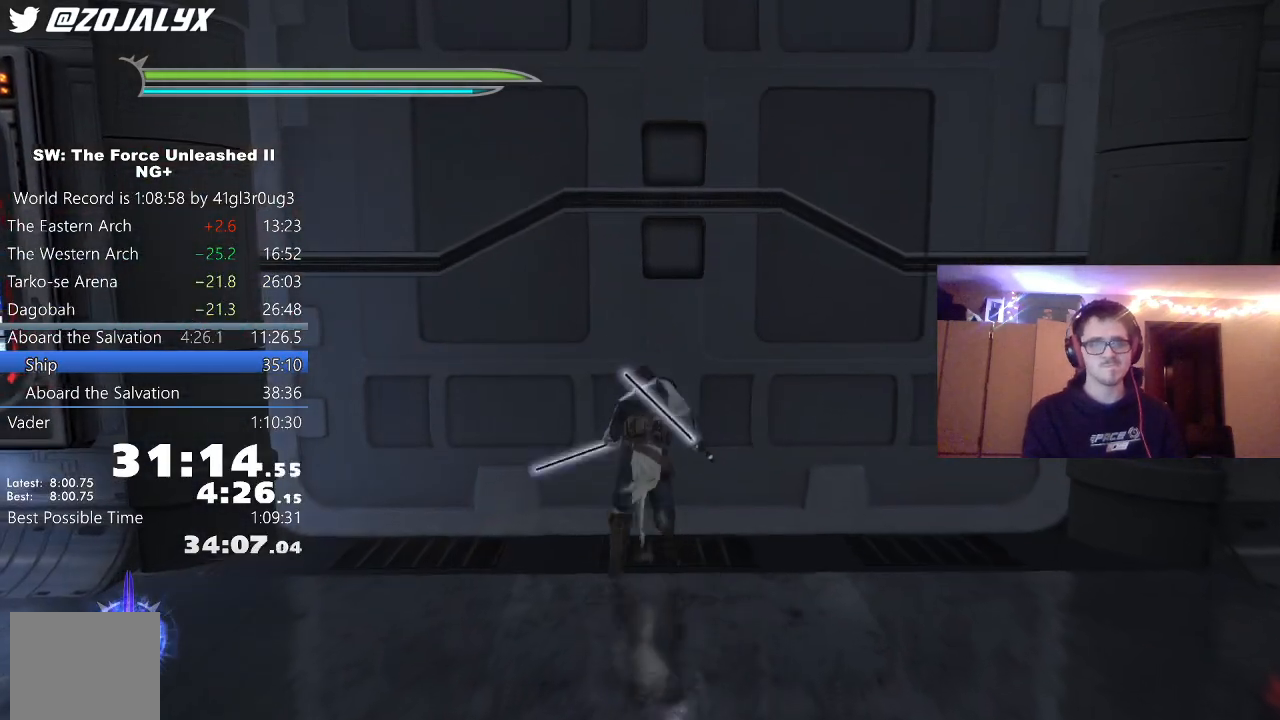
{"buttons": [], "left_stick": "up", "right_stick": "center", "events": []}
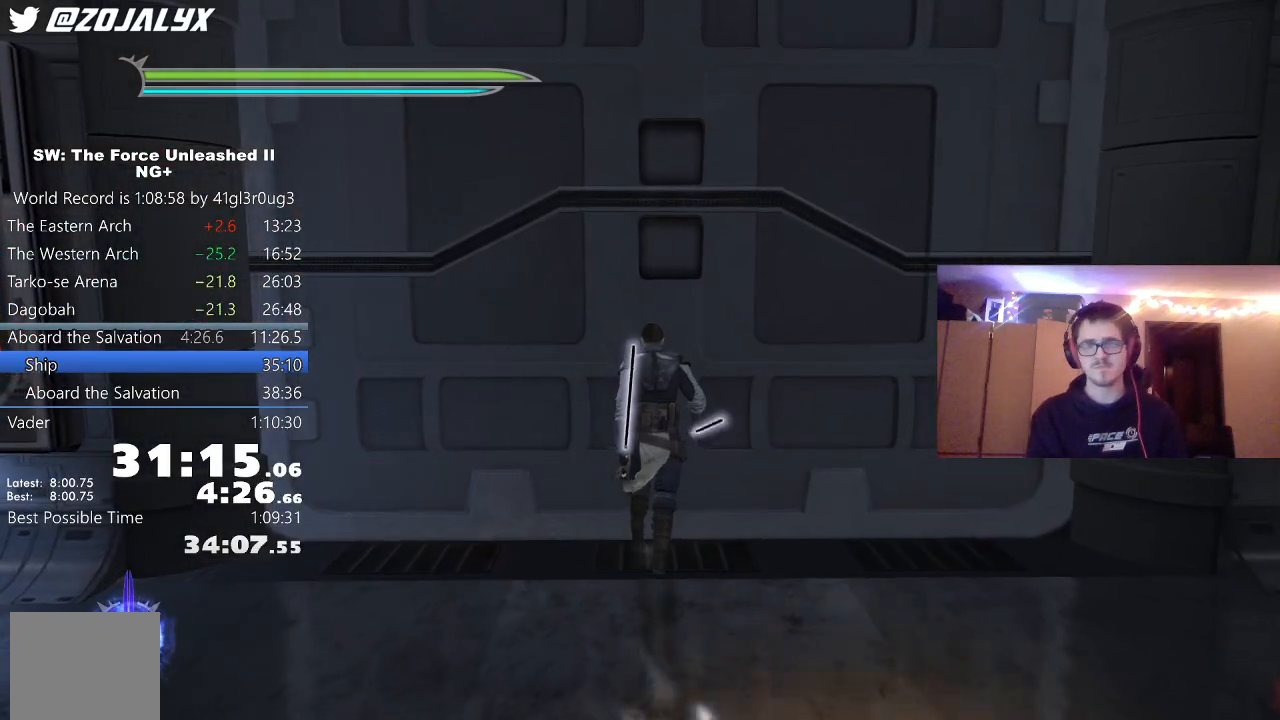
{"buttons": [], "left_stick": "up", "right_stick": "center", "events": []}
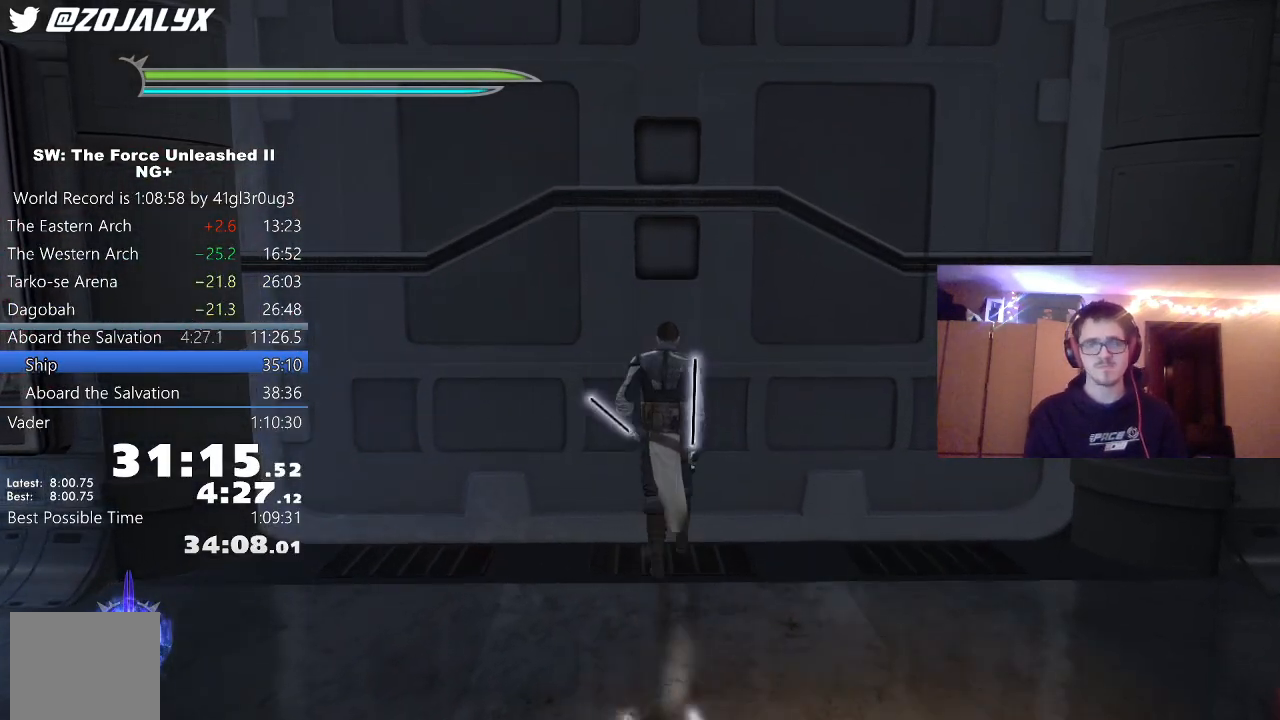
{"buttons": [], "left_stick": "left", "right_stick": "left", "events": [[50, "left_stick", "right"], [117, "L1", "down"], [233, "L1", "up"], [367, "left_stick", "down"], [433, "right_stick", "left"], [483, "left_stick", "left"]]}
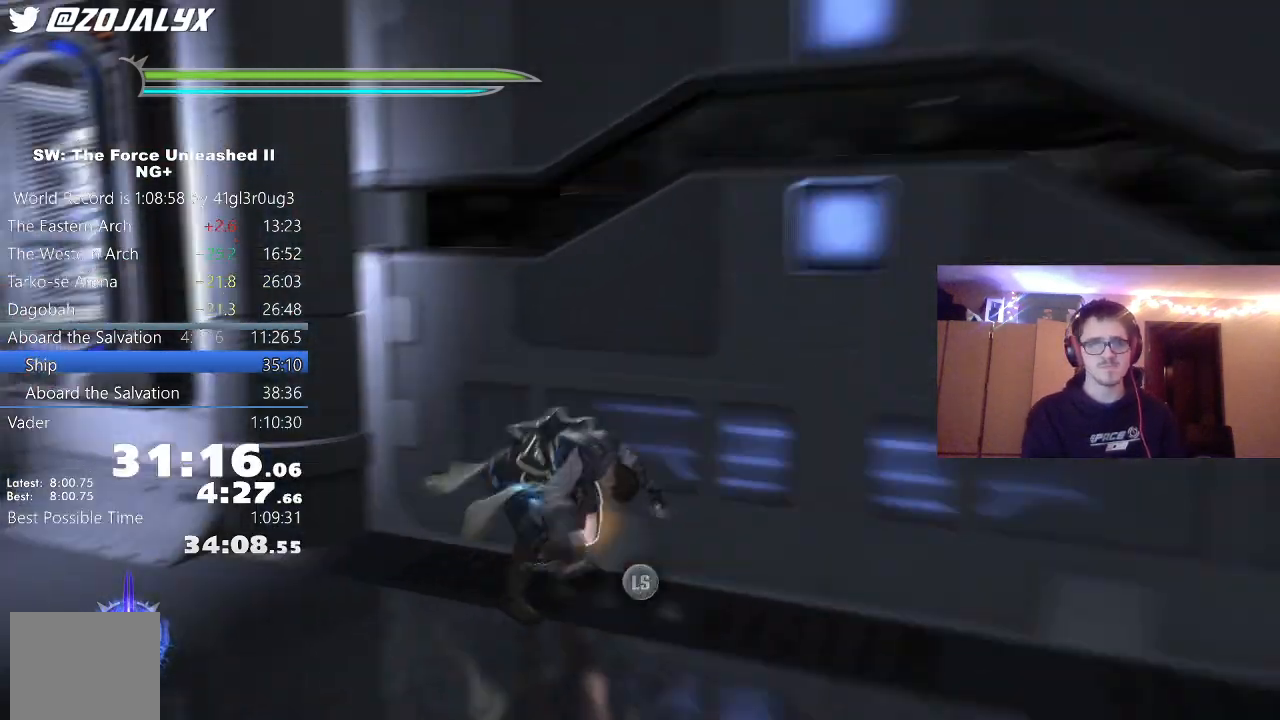
{"buttons": [], "left_stick": "center", "right_stick": "center", "events": [[17, "right_stick", "center"], [117, "left_stick", "right"], [217, "left_stick", "left"], [317, "left_stick", "right"], [400, "left_stick", "left"], [500, "left_stick", "center"]]}
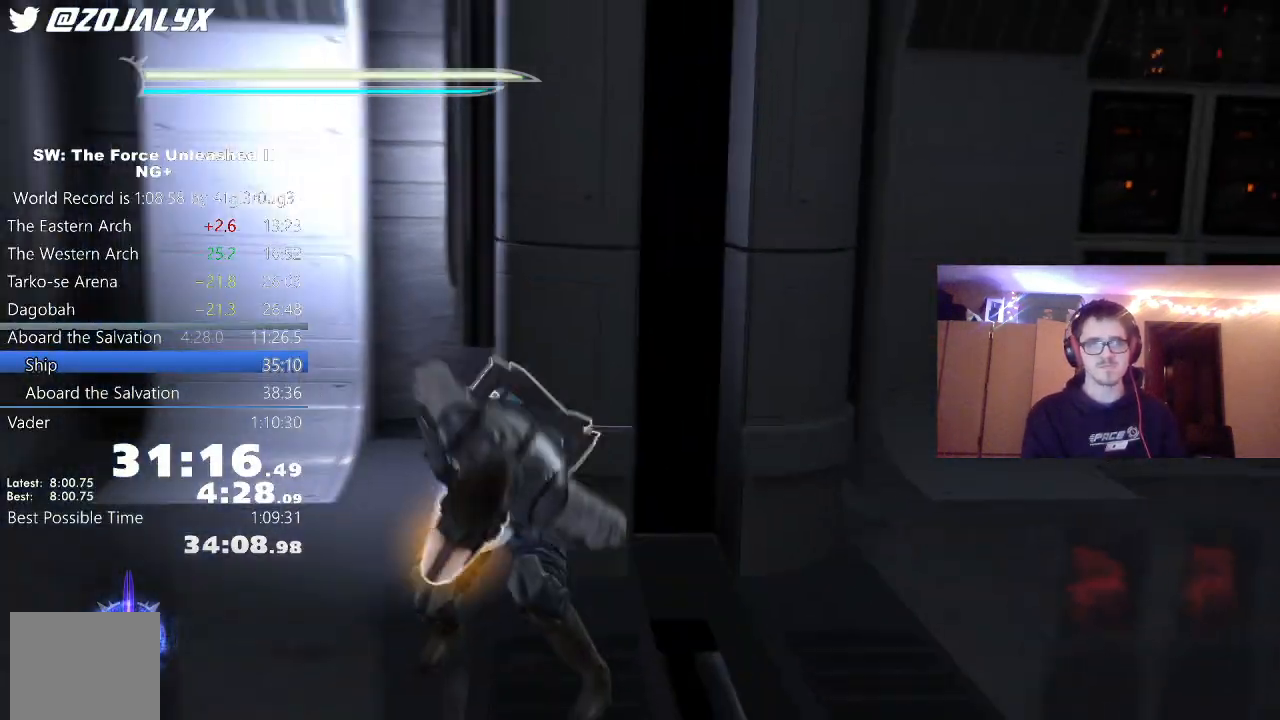
{"buttons": [], "left_stick": "up-right", "right_stick": "right", "events": [[17, "left_stick", "right"], [133, "left_stick", "up-left"], [267, "left_stick", "right"], [283, "right_stick", "right"], [483, "left_stick", "up-right"]]}
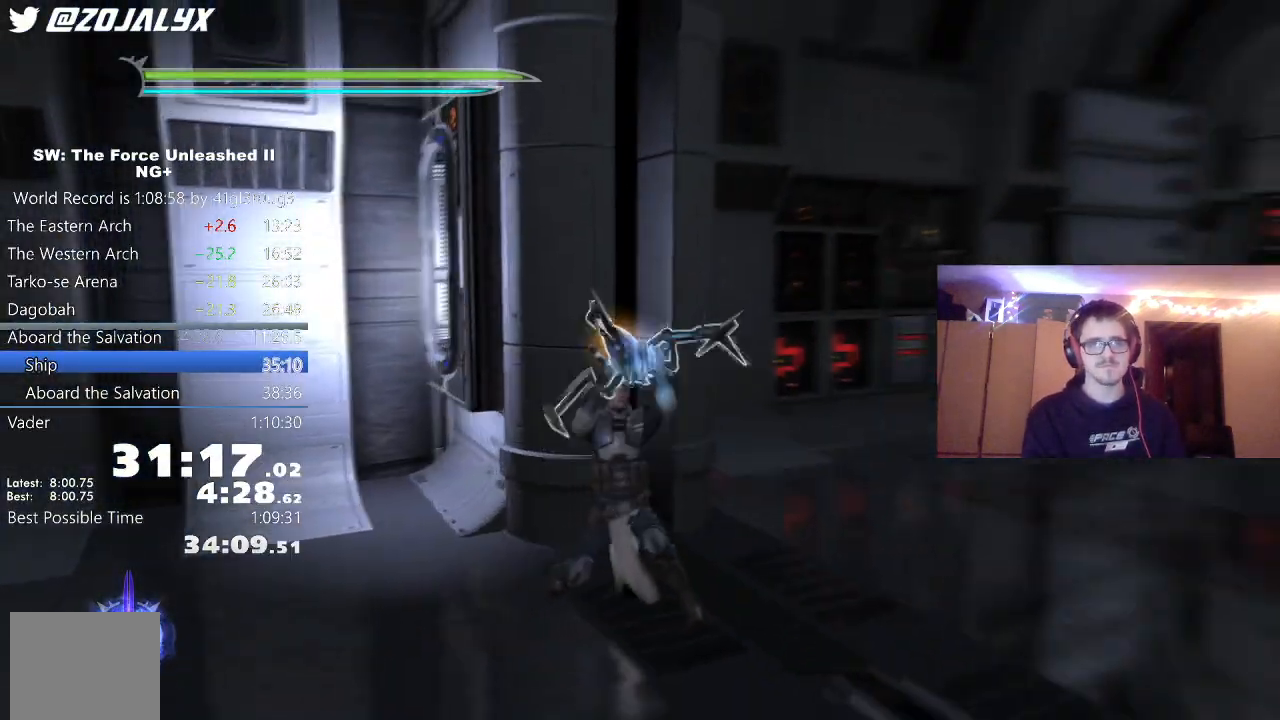
{"buttons": ["L1"], "left_stick": "up", "right_stick": "center", "events": [[383, "left_stick", "up"], [417, "L1", "down"], [500, "right_stick", "center"]]}
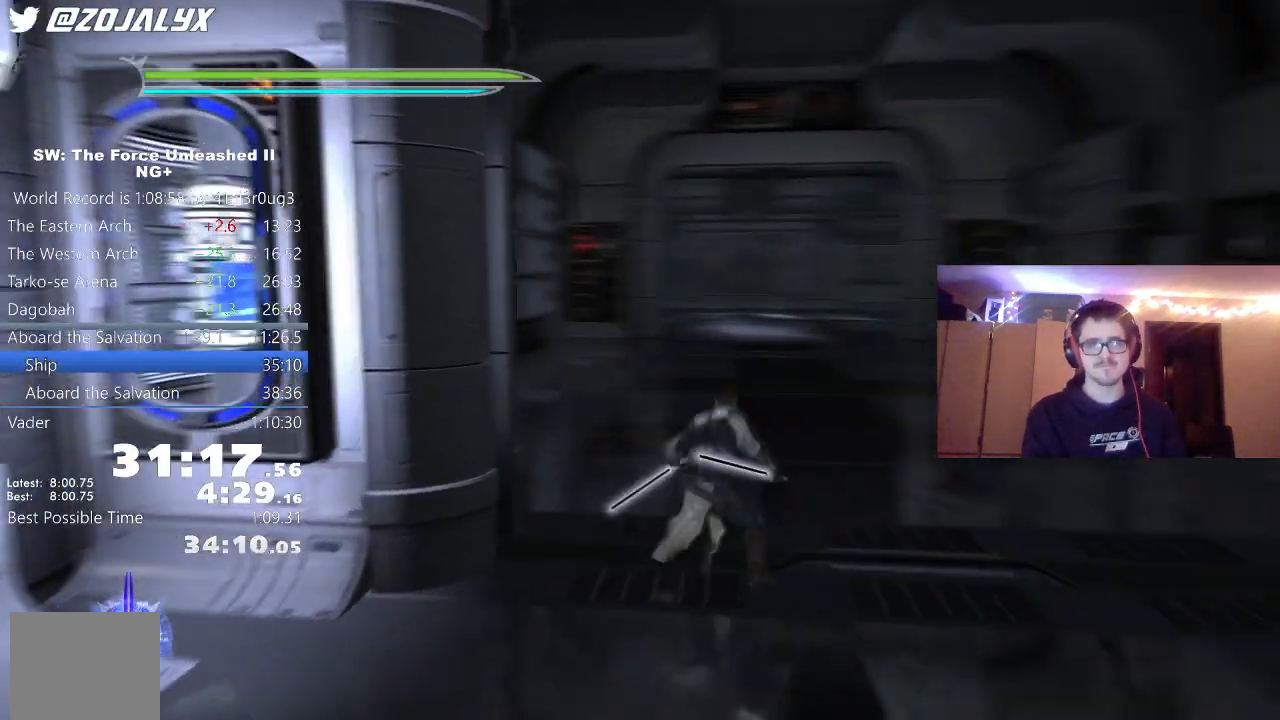
{"buttons": [], "left_stick": "up", "right_stick": "down-right", "events": [[50, "L1", "up"], [133, "A", "down"], [233, "L1", "down"], [250, "A", "up"], [350, "L1", "up"], [350, "right_stick", "down"], [417, "right_stick", "down-right"]]}
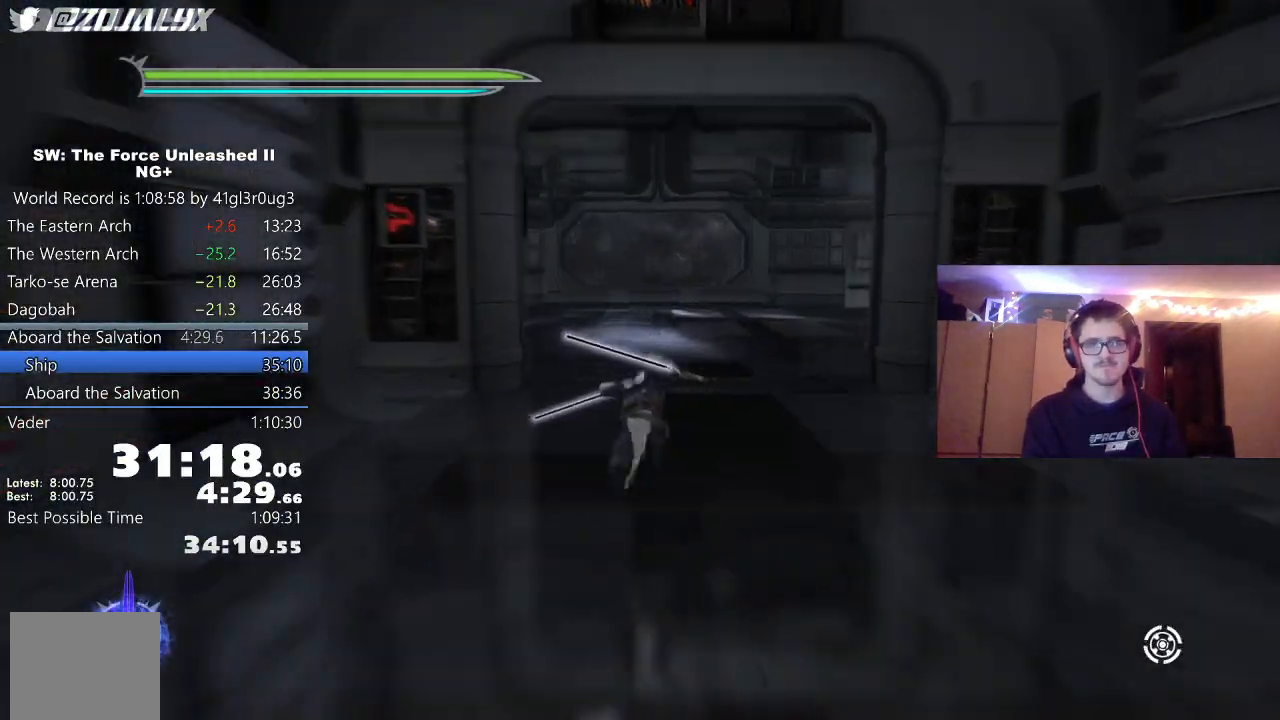
{"buttons": ["A", "L1"], "left_stick": "up", "right_stick": "right", "events": [[67, "right_stick", "right"], [83, "L1", "down"], [217, "L1", "up"], [350, "A", "down"], [450, "L1", "down"]]}
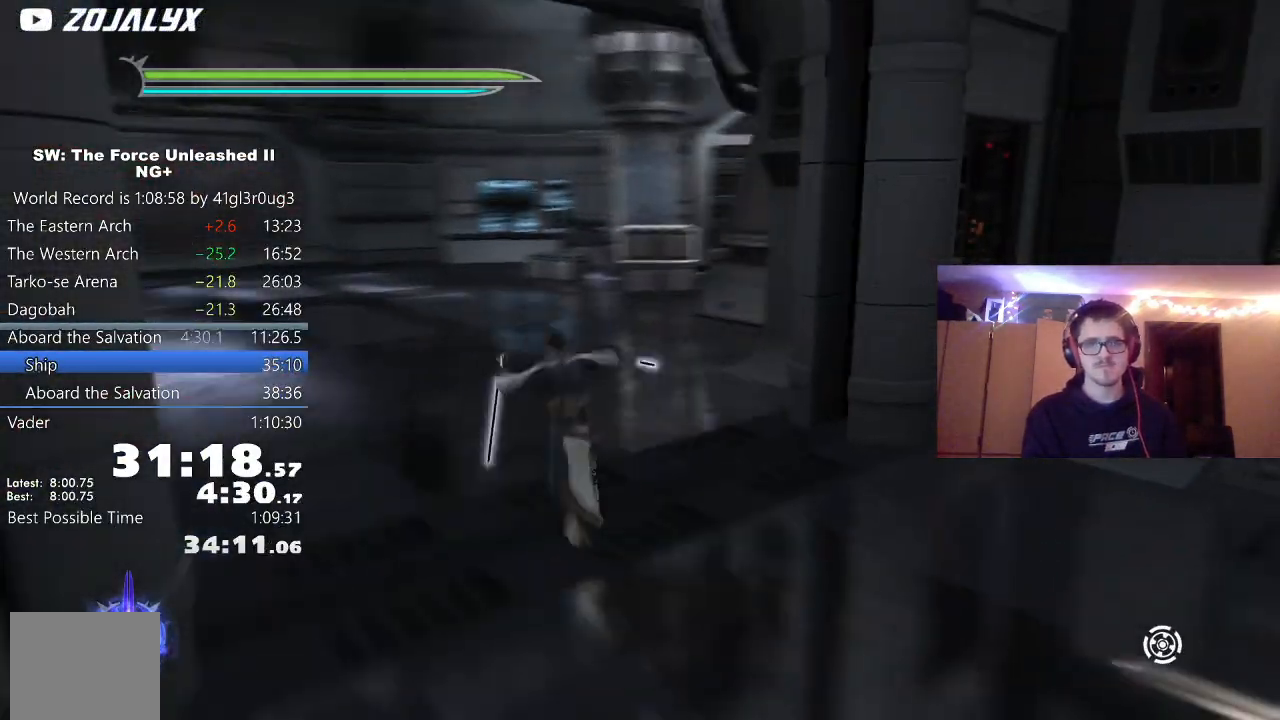
{"buttons": [], "left_stick": "down", "right_stick": "right", "events": [[17, "A", "up"], [33, "left_stick", "up-left"], [83, "L1", "up"], [233, "left_stick", "down-left"], [283, "left_stick", "down"], [333, "L1", "down"], [500, "L1", "up"]]}
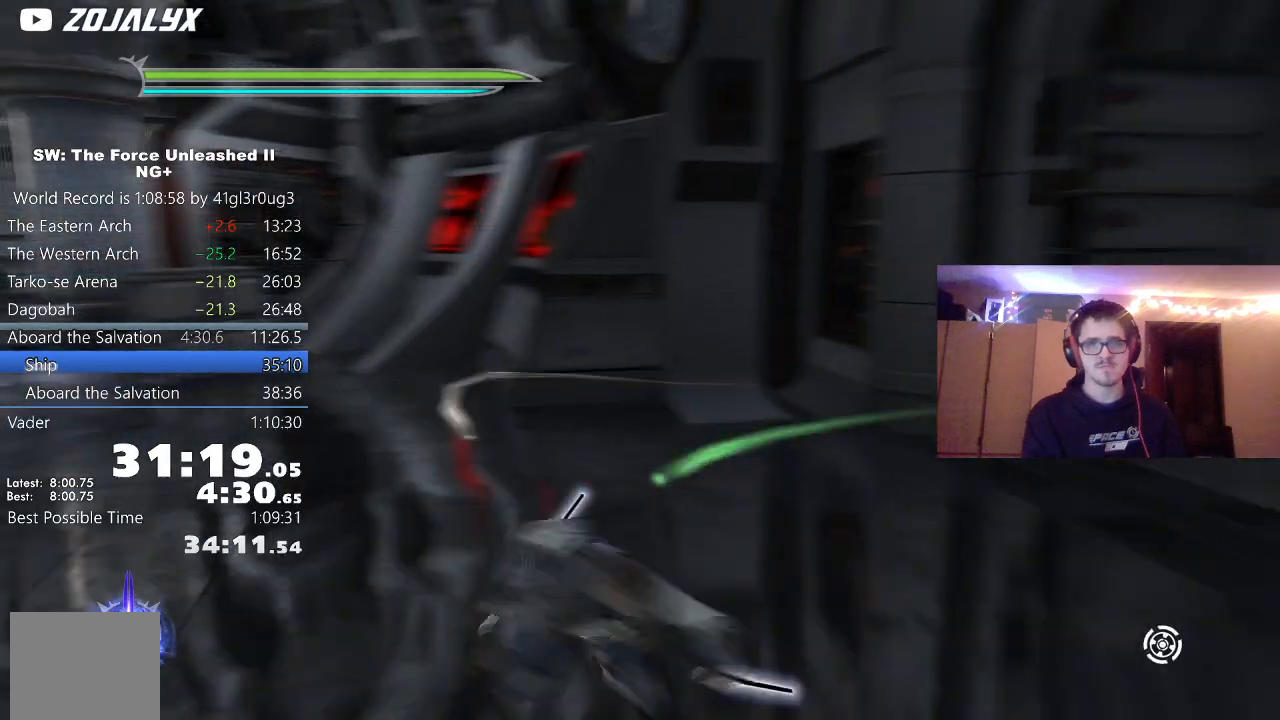
{"buttons": [], "left_stick": "right", "right_stick": "right", "events": [[83, "A", "down"], [183, "L1", "down"], [217, "A", "up"], [250, "left_stick", "down-right"], [317, "L1", "up"], [417, "left_stick", "right"]]}
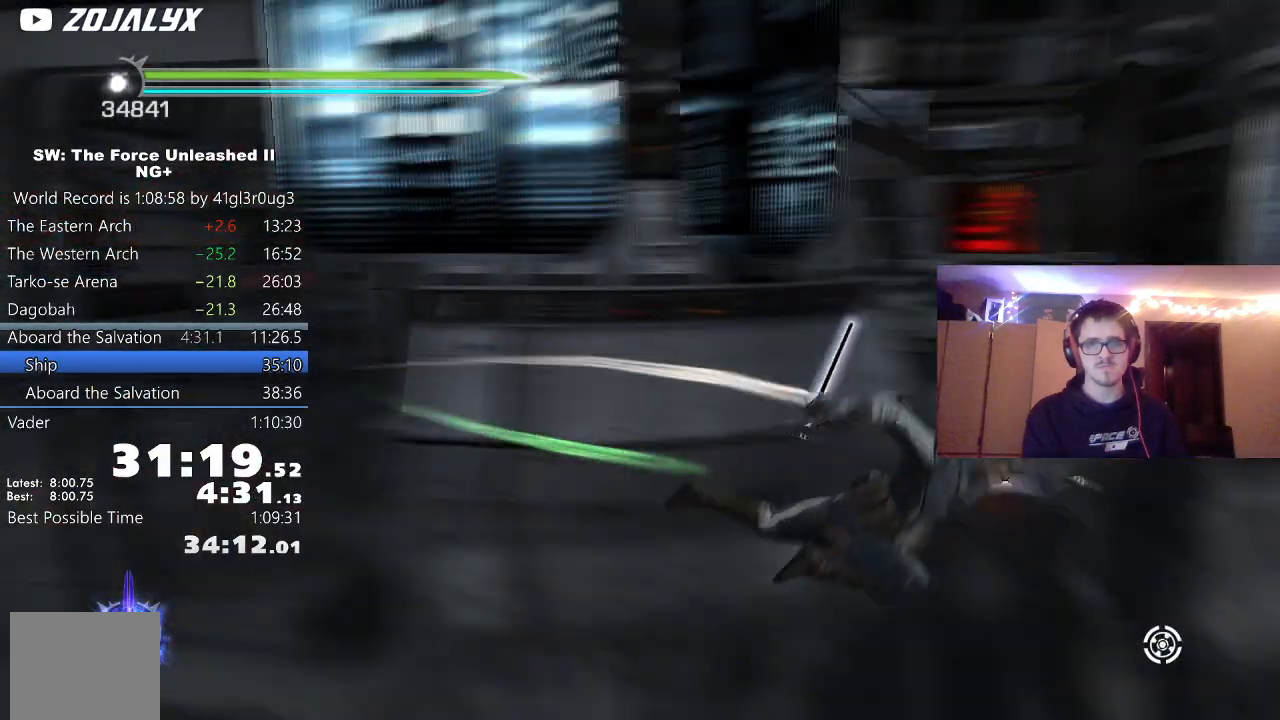
{"buttons": ["L1", "L2"], "left_stick": "up", "right_stick": "center", "events": [[67, "L1", "down"], [200, "L1", "up"], [267, "left_stick", "up-right"], [317, "A", "down"], [433, "L1", "down"], [433, "left_stick", "up"], [450, "A", "up"], [450, "L2", "down"], [483, "right_stick", "center"]]}
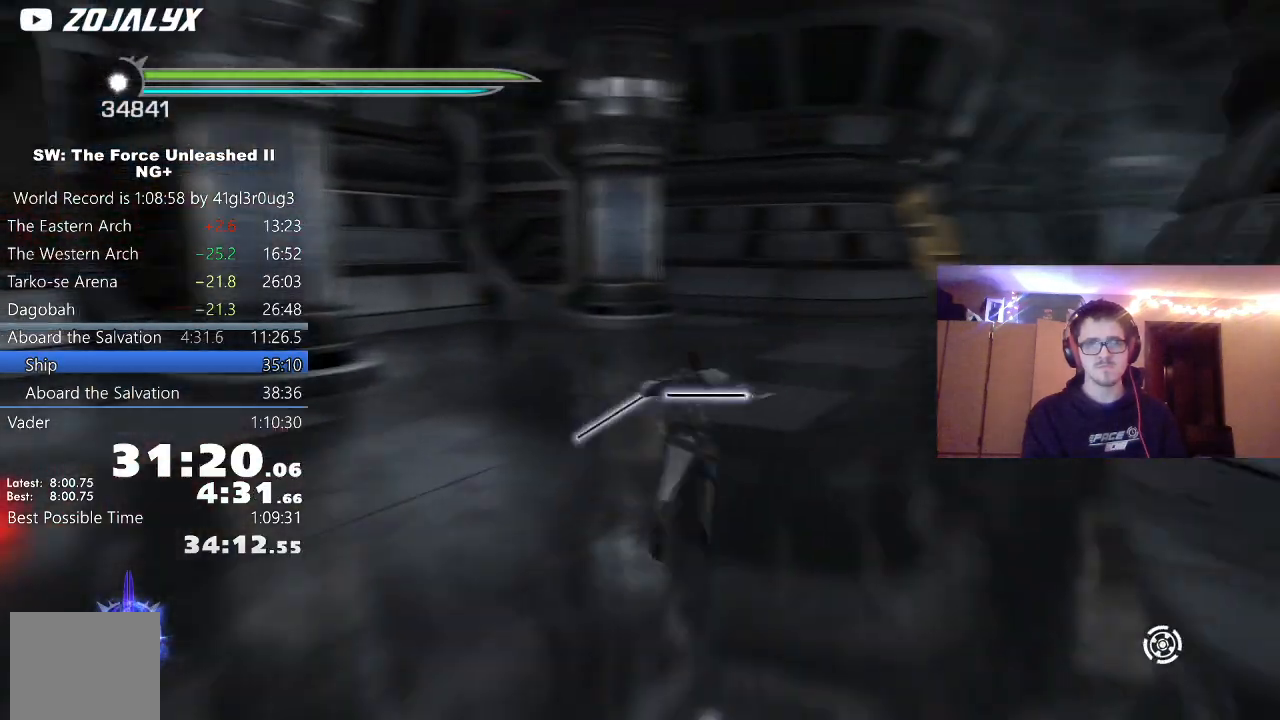
{"buttons": [], "left_stick": "up", "right_stick": "center", "events": [[50, "L1", "up"], [50, "L2", "up"], [133, "right_stick", "right"], [267, "L1", "down"], [367, "right_stick", "center"], [417, "L1", "up"]]}